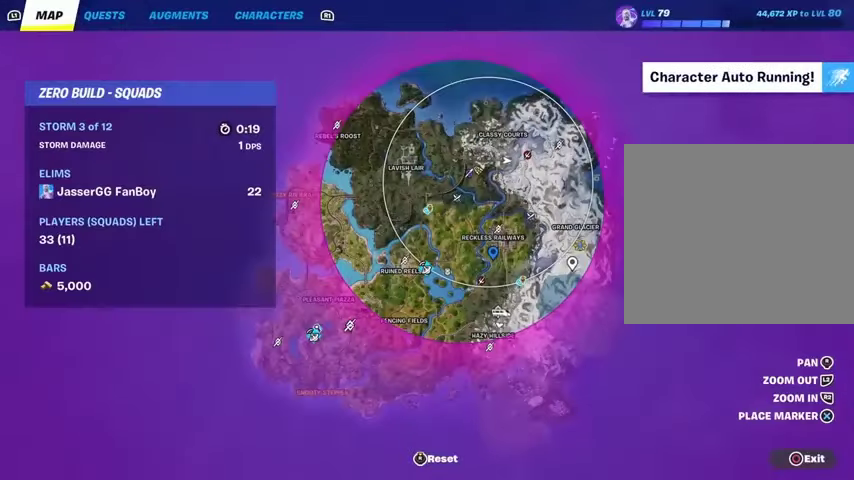
Gameplay with a controller (PlayStation layout); each line is a JSON object with the inputs held at the frame after it. "events" lists button and stick changes between this image and that frame as [ms after this image, input, new state], when the widget could be followed in between.
{"buttons": [], "left_stick": "up", "right_stick": "center", "events": [[100, "left_stick", "up"]]}
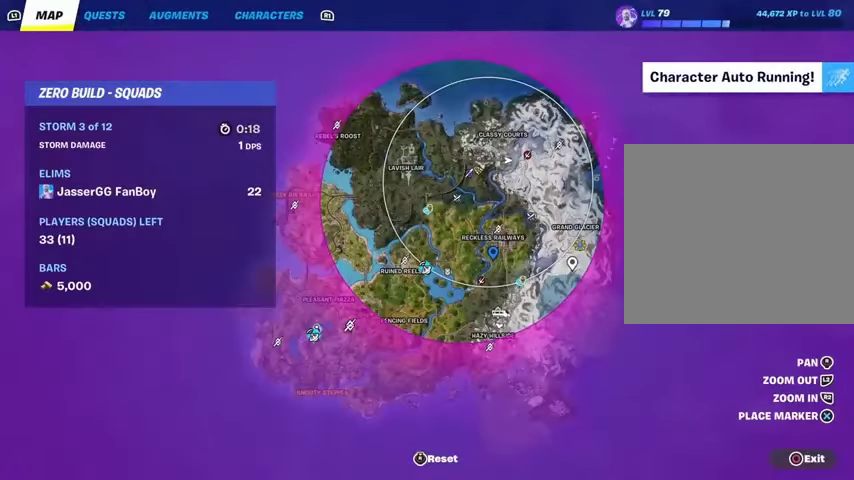
{"buttons": [], "left_stick": "up", "right_stick": "center", "events": [[333, "CIRCLE", "down"], [400, "CIRCLE", "up"]]}
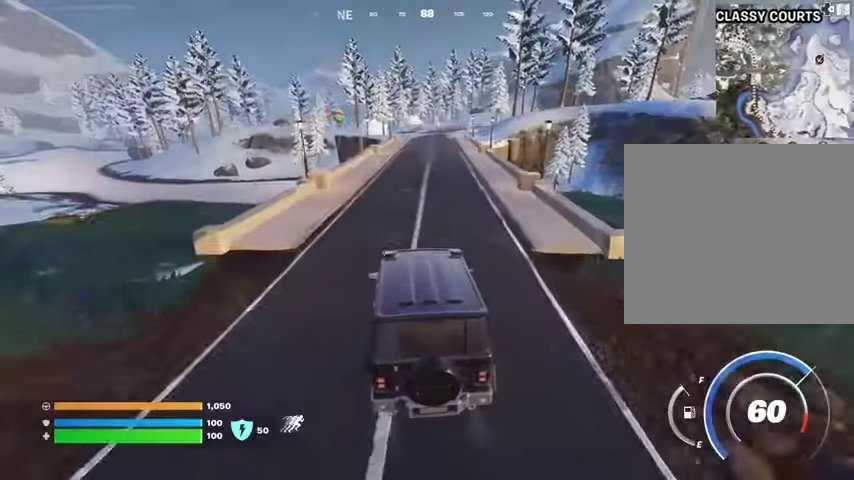
{"buttons": [], "left_stick": "up-right", "right_stick": "center", "events": [[300, "left_stick", "up-right"], [300, "right_stick", "left"], [433, "right_stick", "center"]]}
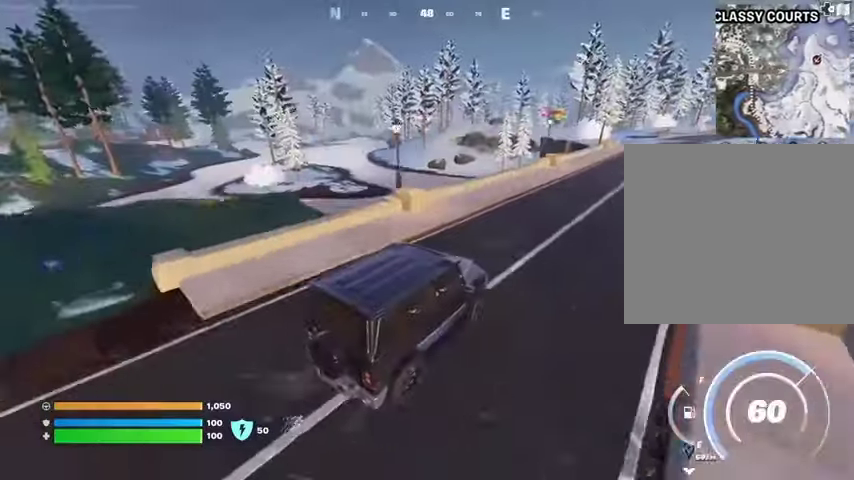
{"buttons": [], "left_stick": "up", "right_stick": "center", "events": [[300, "right_stick", "right"], [333, "left_stick", "up"], [433, "right_stick", "center"]]}
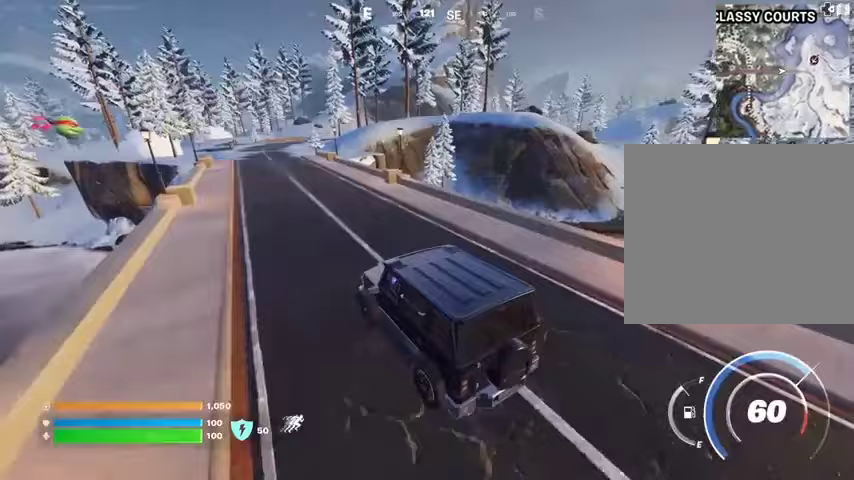
{"buttons": [], "left_stick": "up", "right_stick": "left", "events": [[500, "right_stick", "left"]]}
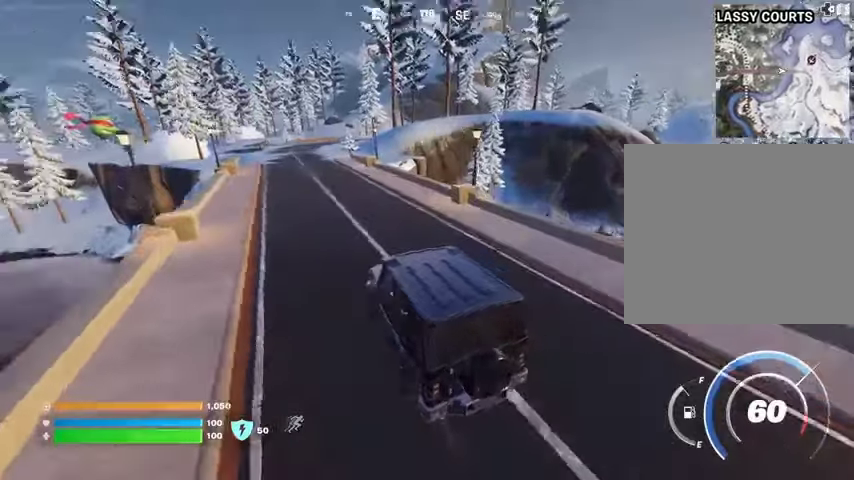
{"buttons": [], "left_stick": "up-right", "right_stick": "center", "events": [[100, "left_stick", "up-right"], [133, "right_stick", "center"]]}
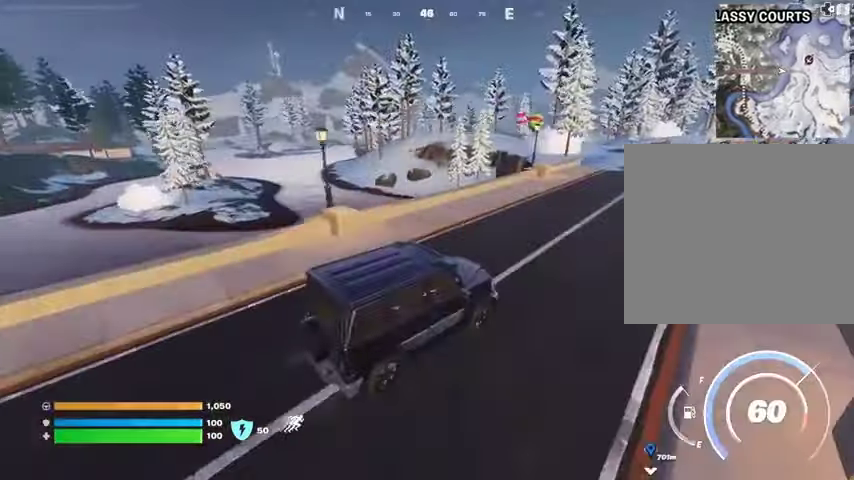
{"buttons": [], "left_stick": "up-right", "right_stick": "center", "events": [[67, "right_stick", "left"], [233, "right_stick", "center"]]}
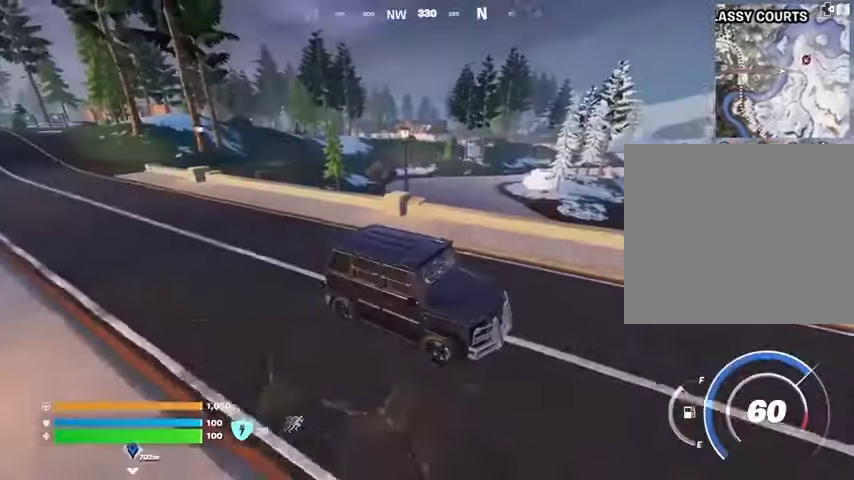
{"buttons": [], "left_stick": "up-right", "right_stick": "center", "events": [[33, "right_stick", "right"], [167, "right_stick", "center"]]}
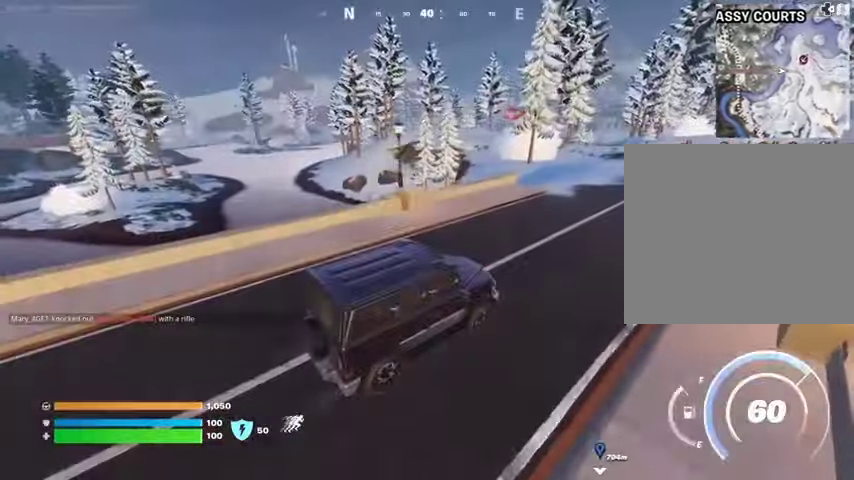
{"buttons": [], "left_stick": "up-right", "right_stick": "center", "events": []}
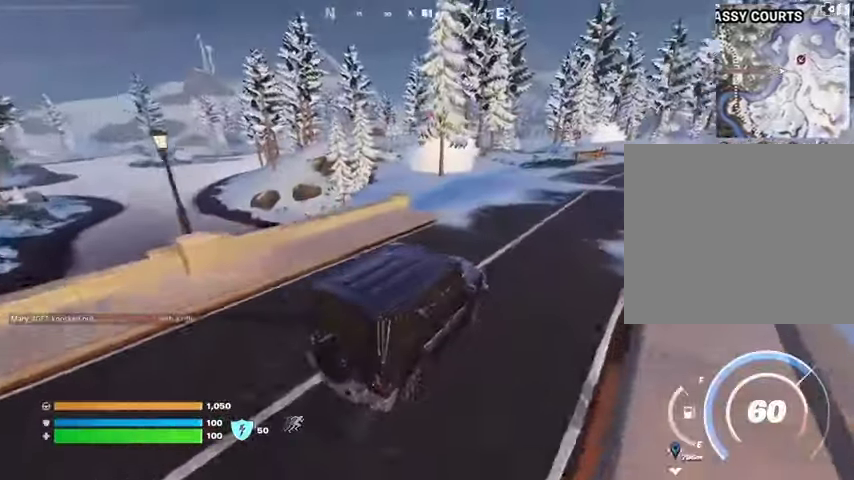
{"buttons": [], "left_stick": "up", "right_stick": "center", "events": [[133, "right_stick", "right"], [233, "left_stick", "up"], [233, "right_stick", "center"]]}
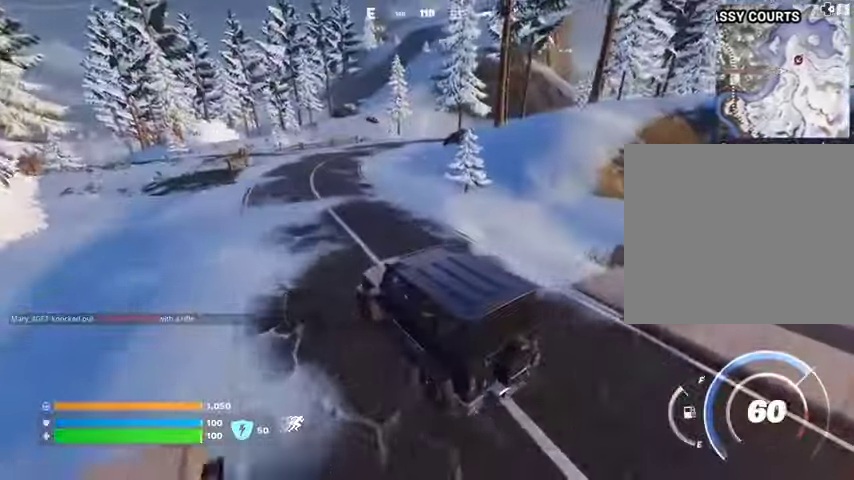
{"buttons": [], "left_stick": "up-right", "right_stick": "left", "events": [[400, "left_stick", "up-right"], [467, "right_stick", "left"]]}
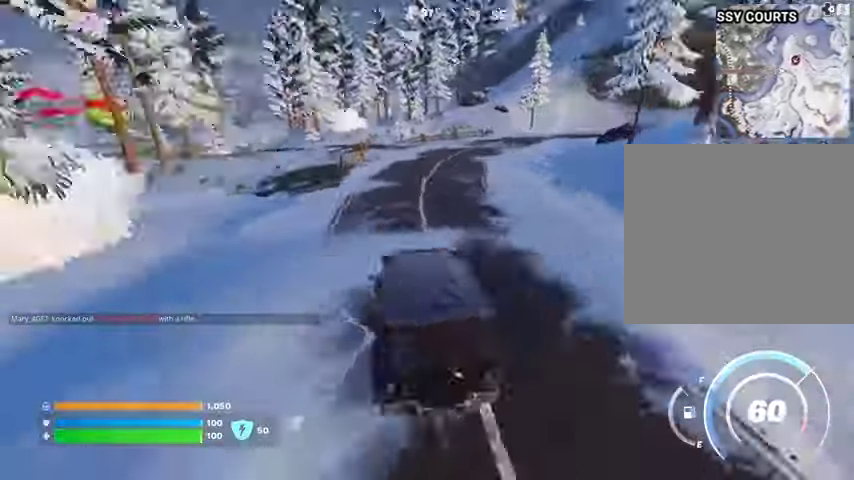
{"buttons": [], "left_stick": "up-right", "right_stick": "center", "events": [[100, "right_stick", "center"]]}
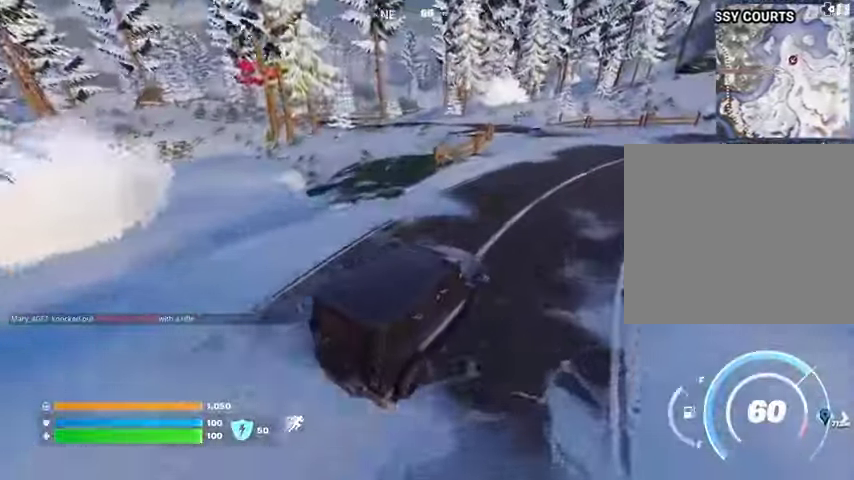
{"buttons": [], "left_stick": "up-right", "right_stick": "center", "events": [[233, "right_stick", "right"], [400, "right_stick", "center"]]}
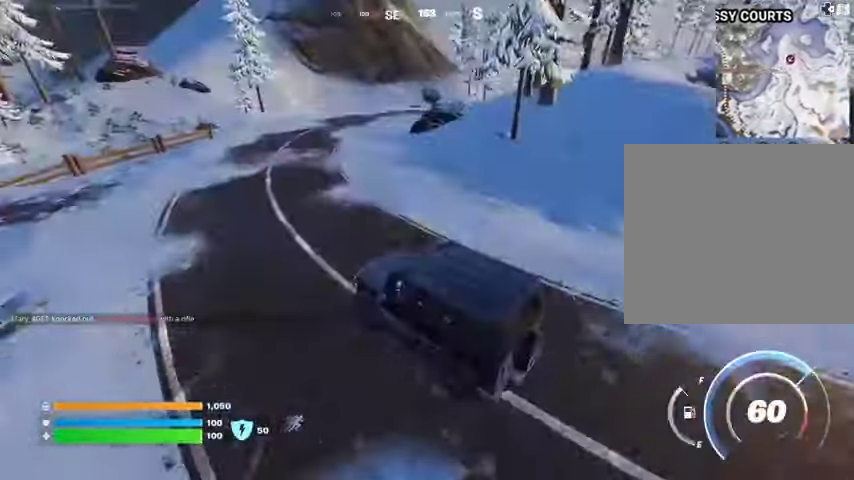
{"buttons": [], "left_stick": "up-right", "right_stick": "center", "events": [[233, "right_stick", "up"], [300, "right_stick", "center"]]}
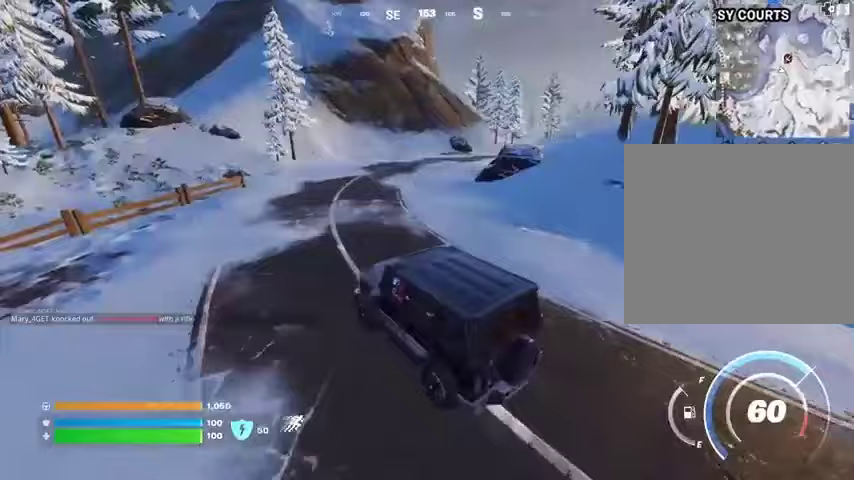
{"buttons": [], "left_stick": "up-right", "right_stick": "center", "events": []}
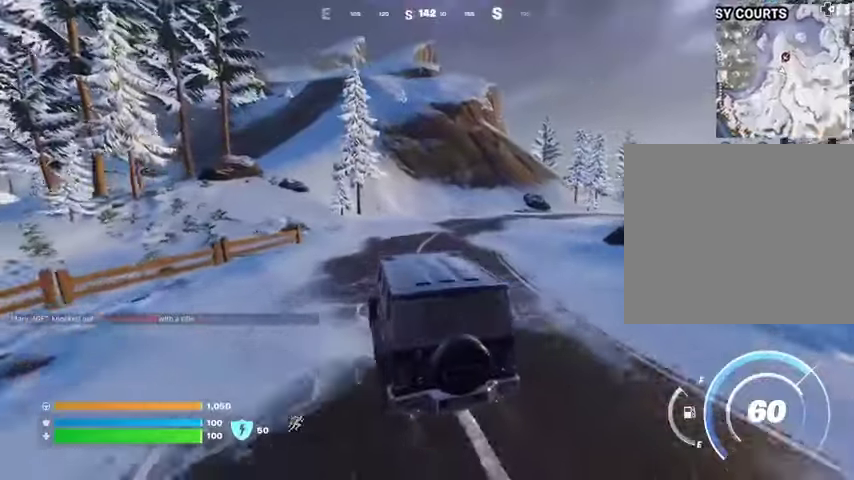
{"buttons": [], "left_stick": "up-right", "right_stick": "center", "events": [[400, "right_stick", "right"], [500, "right_stick", "center"]]}
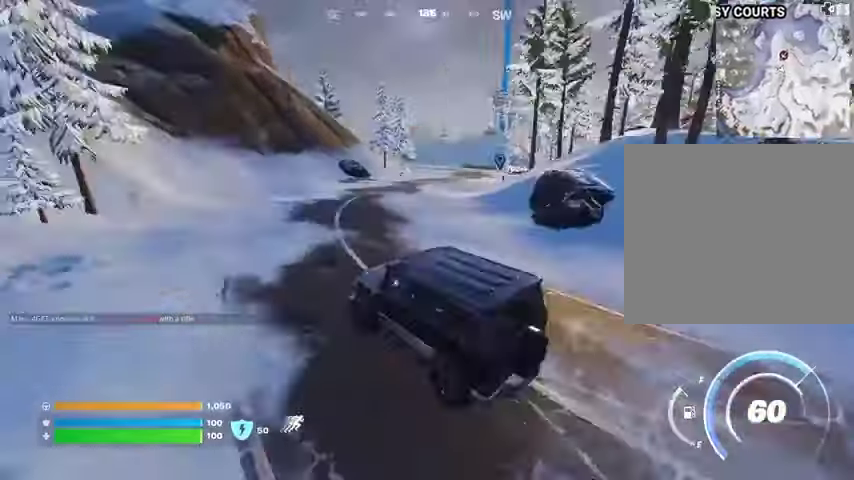
{"buttons": [], "left_stick": "up-left", "right_stick": "left", "events": [[67, "left_stick", "up"], [167, "left_stick", "up-left"], [467, "right_stick", "left"]]}
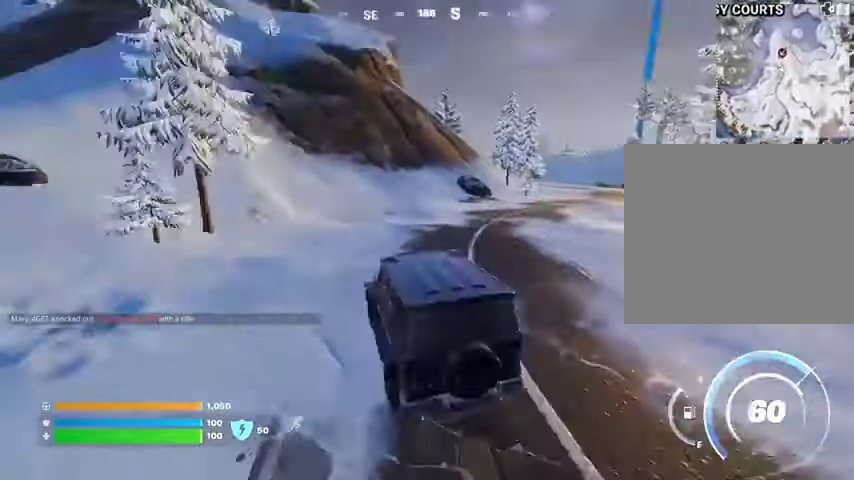
{"buttons": [], "left_stick": "up-left", "right_stick": "center", "events": [[100, "right_stick", "center"]]}
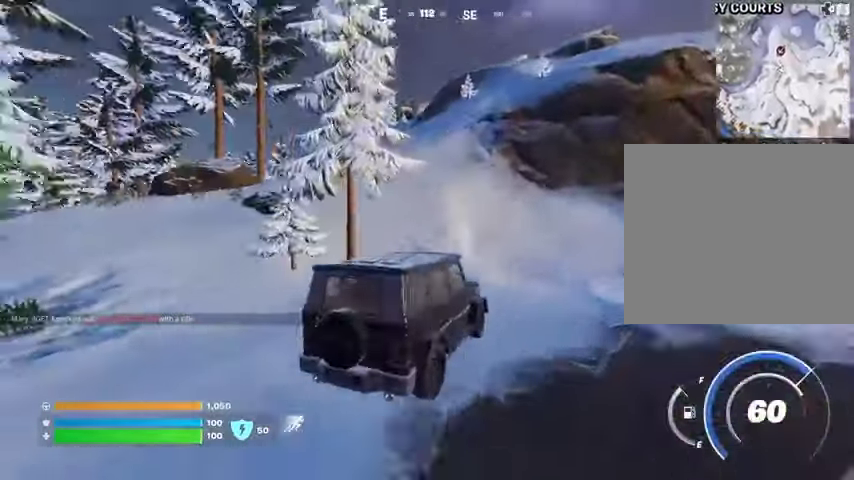
{"buttons": [], "left_stick": "up", "right_stick": "center", "events": [[267, "left_stick", "up"]]}
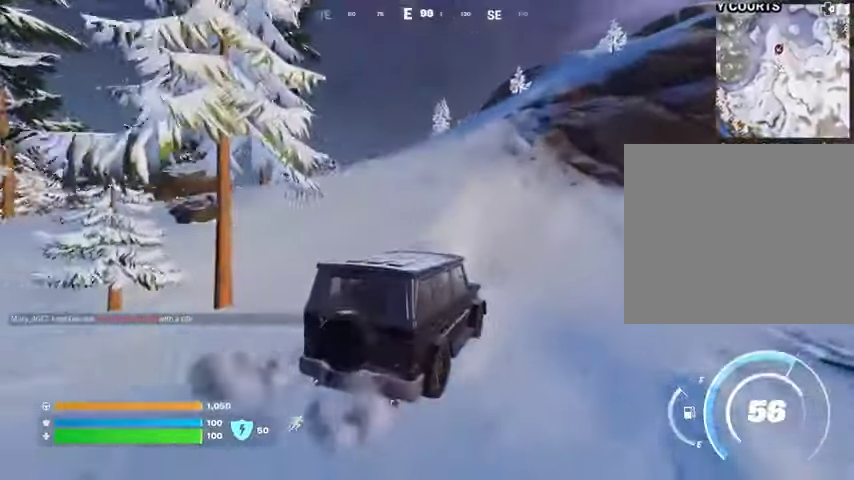
{"buttons": [], "left_stick": "up", "right_stick": "center", "events": []}
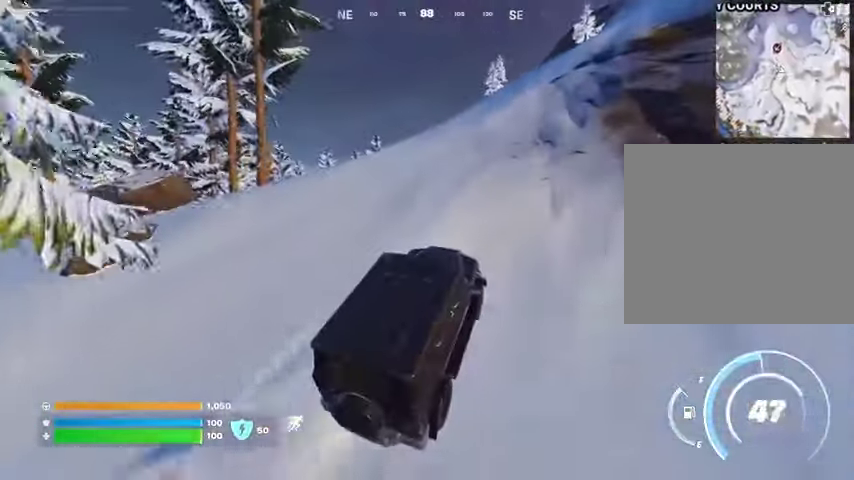
{"buttons": [], "left_stick": "up-right", "right_stick": "center", "events": [[200, "left_stick", "up-right"]]}
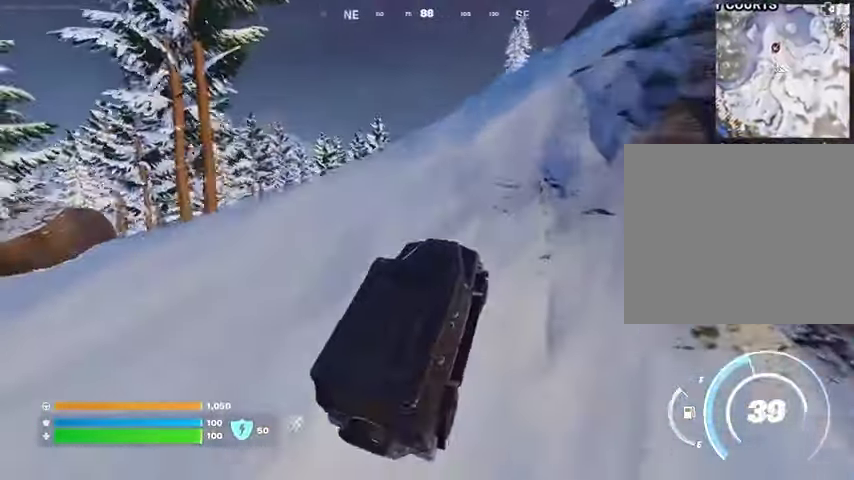
{"buttons": [], "left_stick": "up-right", "right_stick": "center", "events": []}
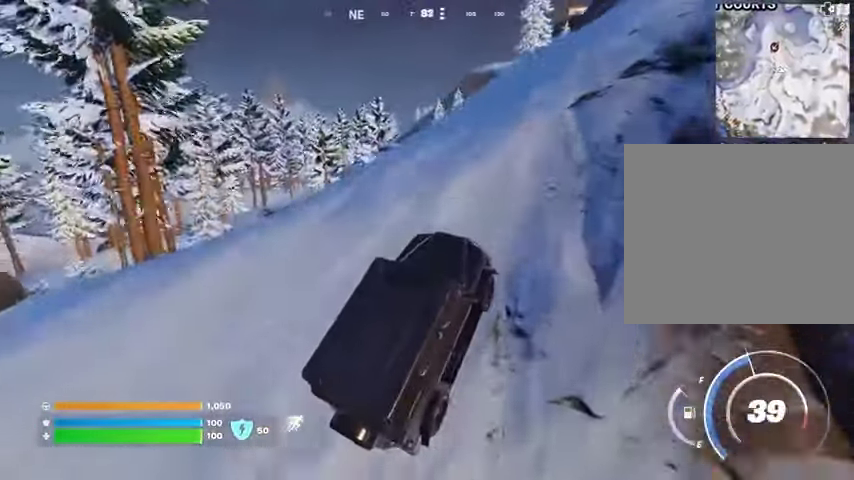
{"buttons": [], "left_stick": "up-right", "right_stick": "center", "events": []}
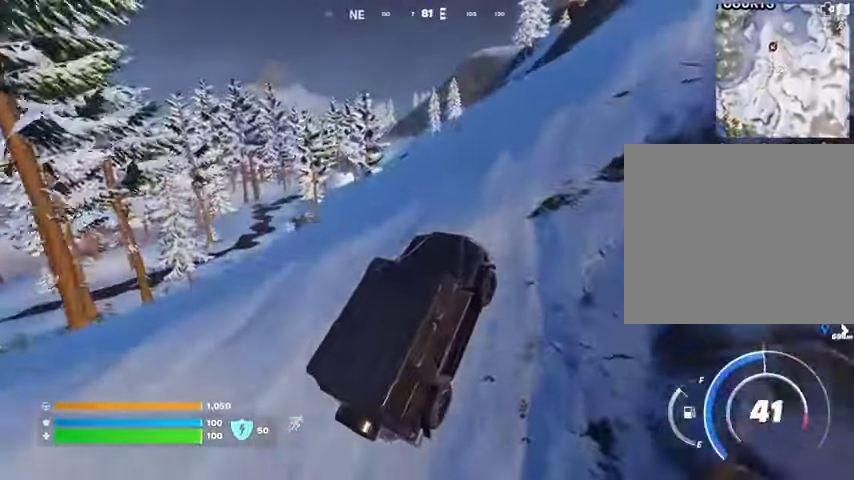
{"buttons": [], "left_stick": "up-right", "right_stick": "center", "events": []}
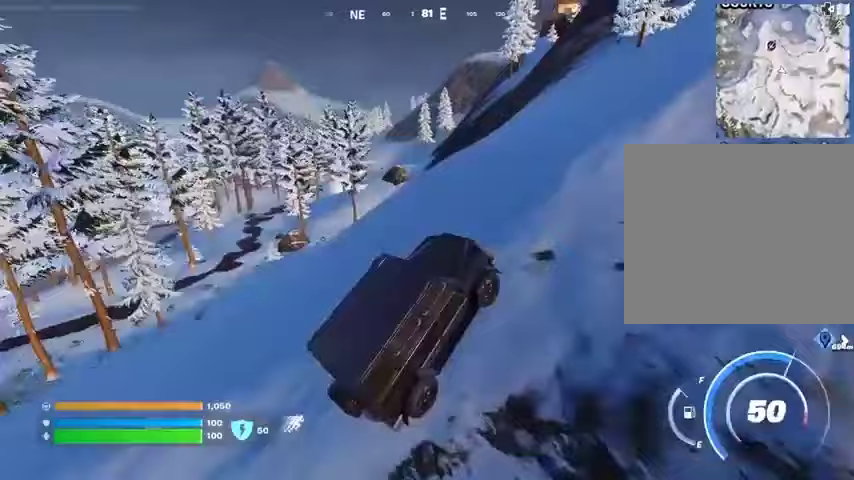
{"buttons": [], "left_stick": "up-right", "right_stick": "center", "events": [[233, "right_stick", "up-right"], [400, "right_stick", "center"]]}
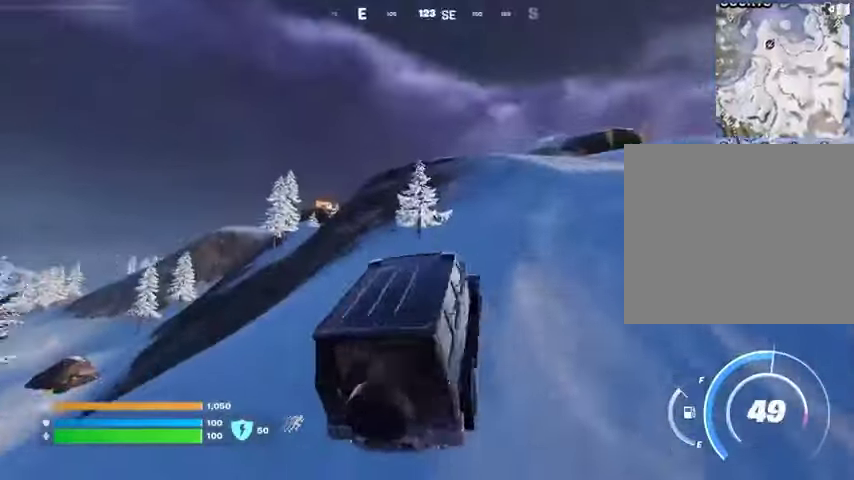
{"buttons": [], "left_stick": "up", "right_stick": "center", "events": [[367, "left_stick", "up"]]}
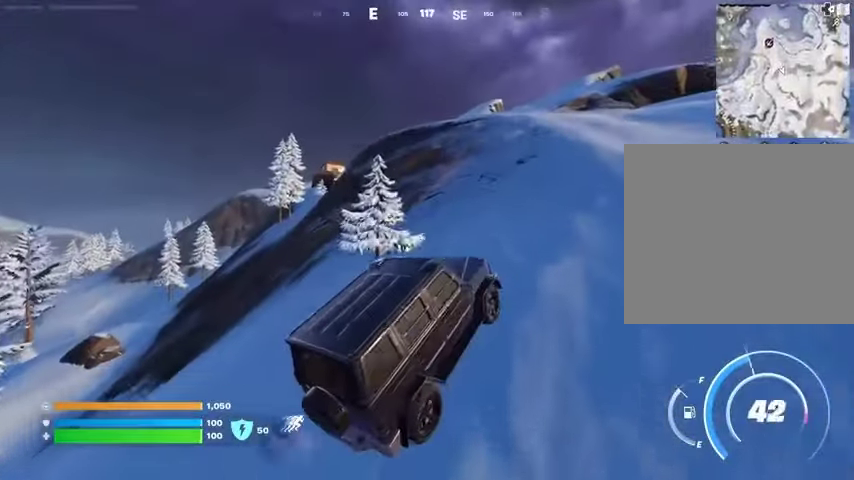
{"buttons": [], "left_stick": "up", "right_stick": "center", "events": []}
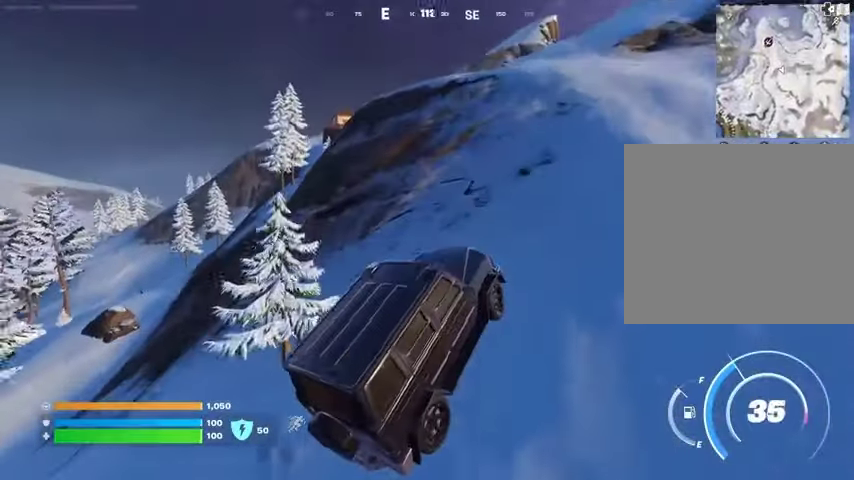
{"buttons": [], "left_stick": "up-right", "right_stick": "center", "events": [[233, "left_stick", "up-right"]]}
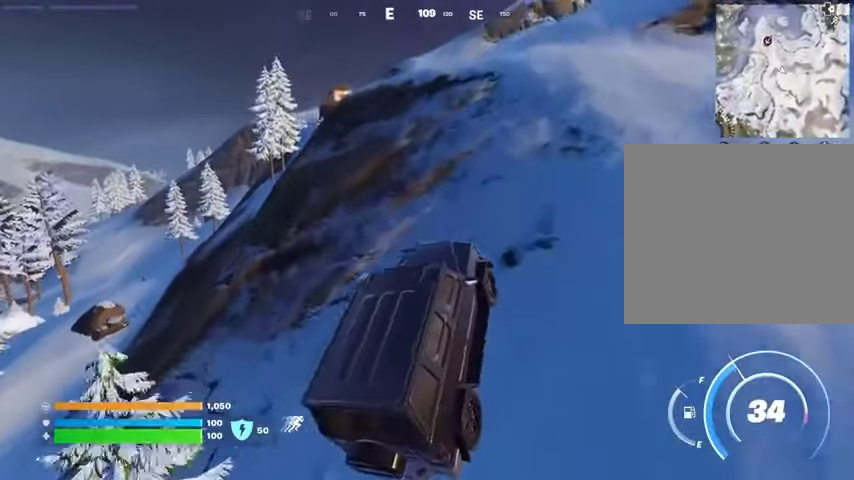
{"buttons": [], "left_stick": "up-right", "right_stick": "center", "events": []}
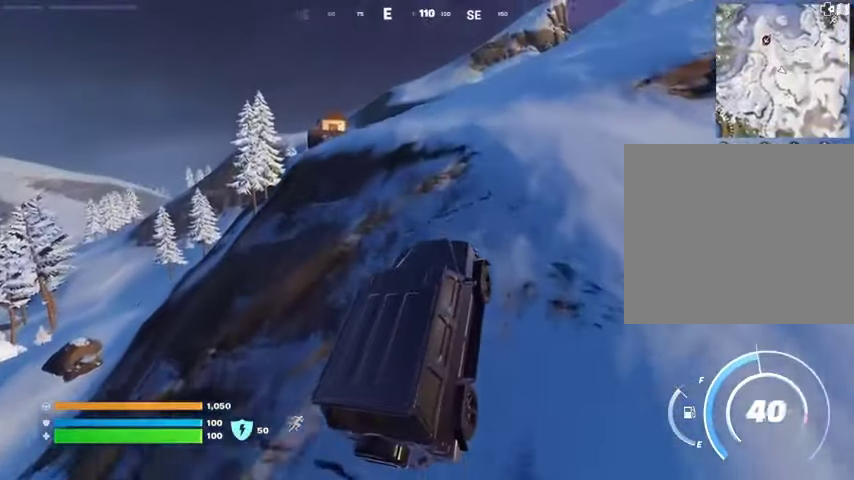
{"buttons": [], "left_stick": "up-right", "right_stick": "center", "events": []}